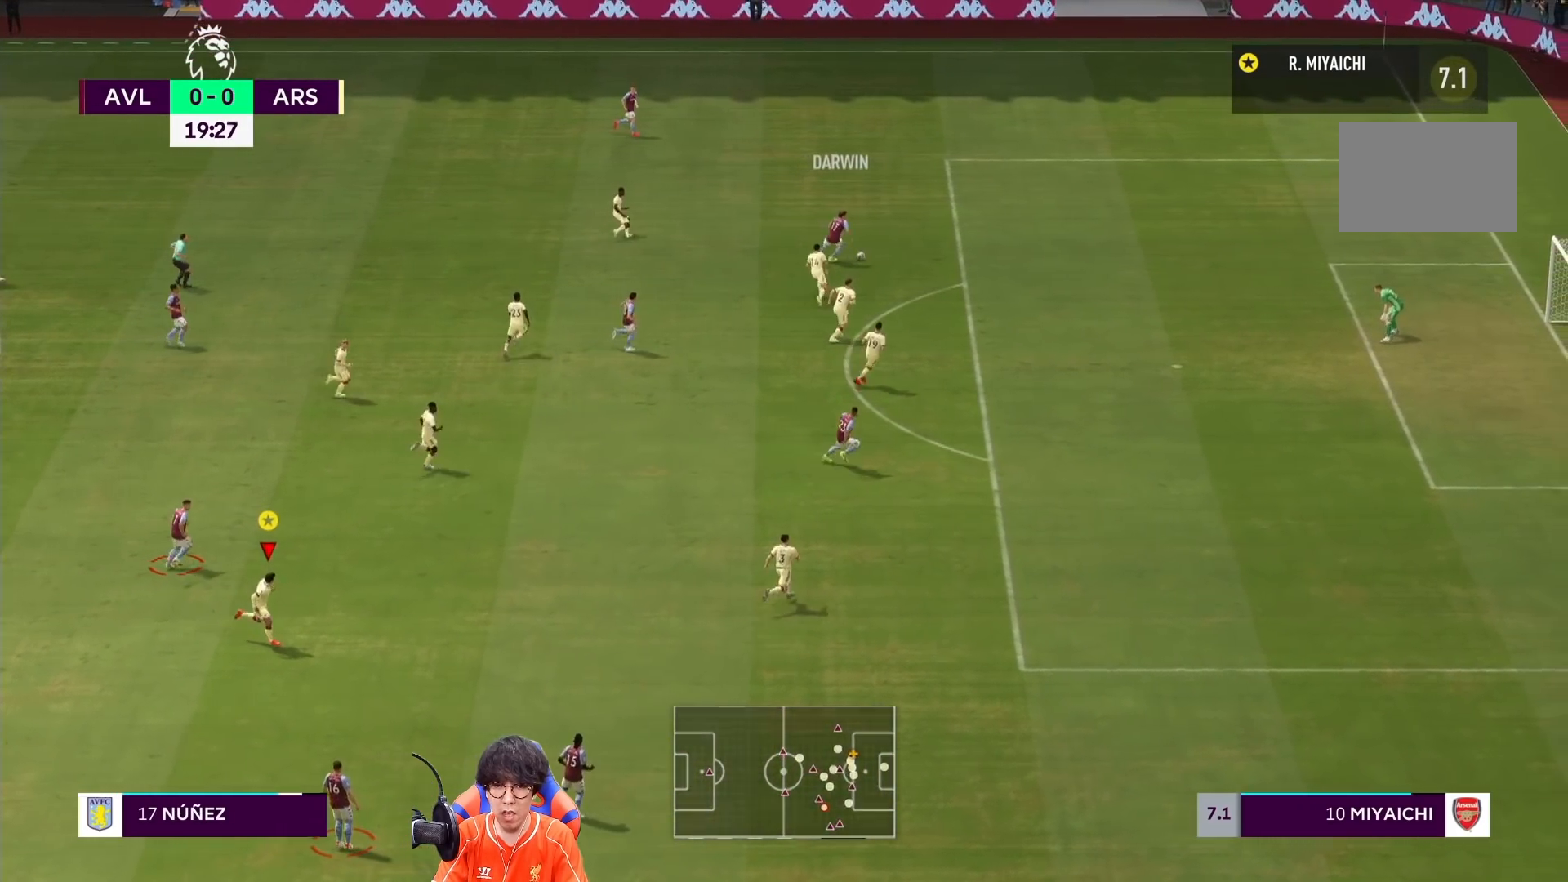
Gameplay with a controller (PlayStation layout); each line is a JSON object with the inputs held at the frame after it (dt_ms = milliseconds from this image to that frame). "events" lists button and stick changes between this image and that frame as [ms after this image, input, new state], when the widget could be followed in between. Not read: L3 R3.
{"dt_ms": 500, "buttons": [], "left_stick": "down-right", "right_stick": "center", "events": []}
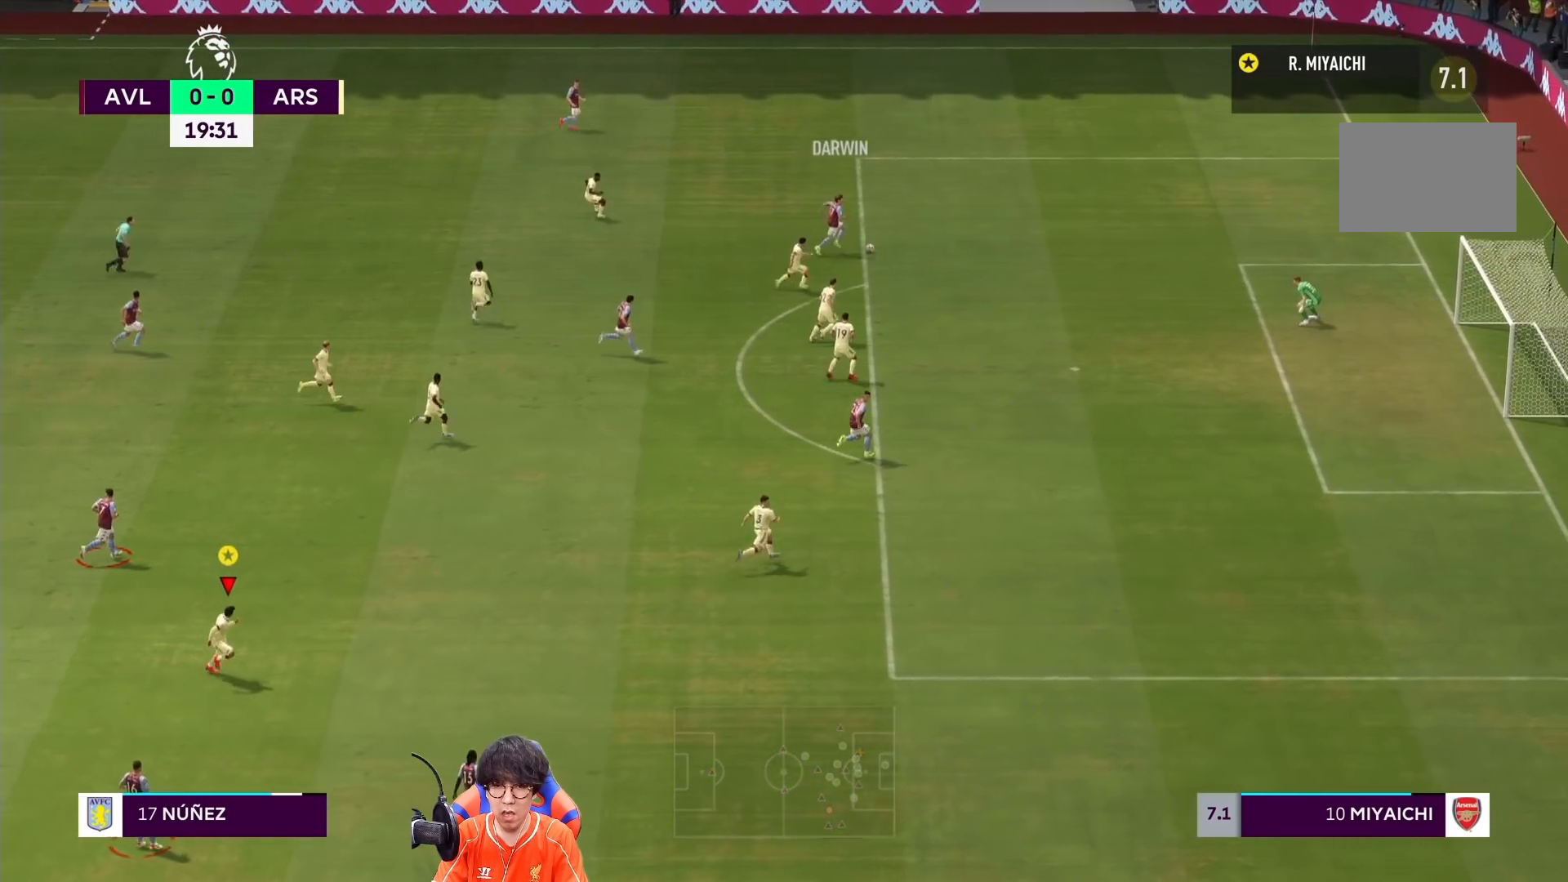
{"dt_ms": 500, "buttons": [], "left_stick": "down-right", "right_stick": "center", "events": []}
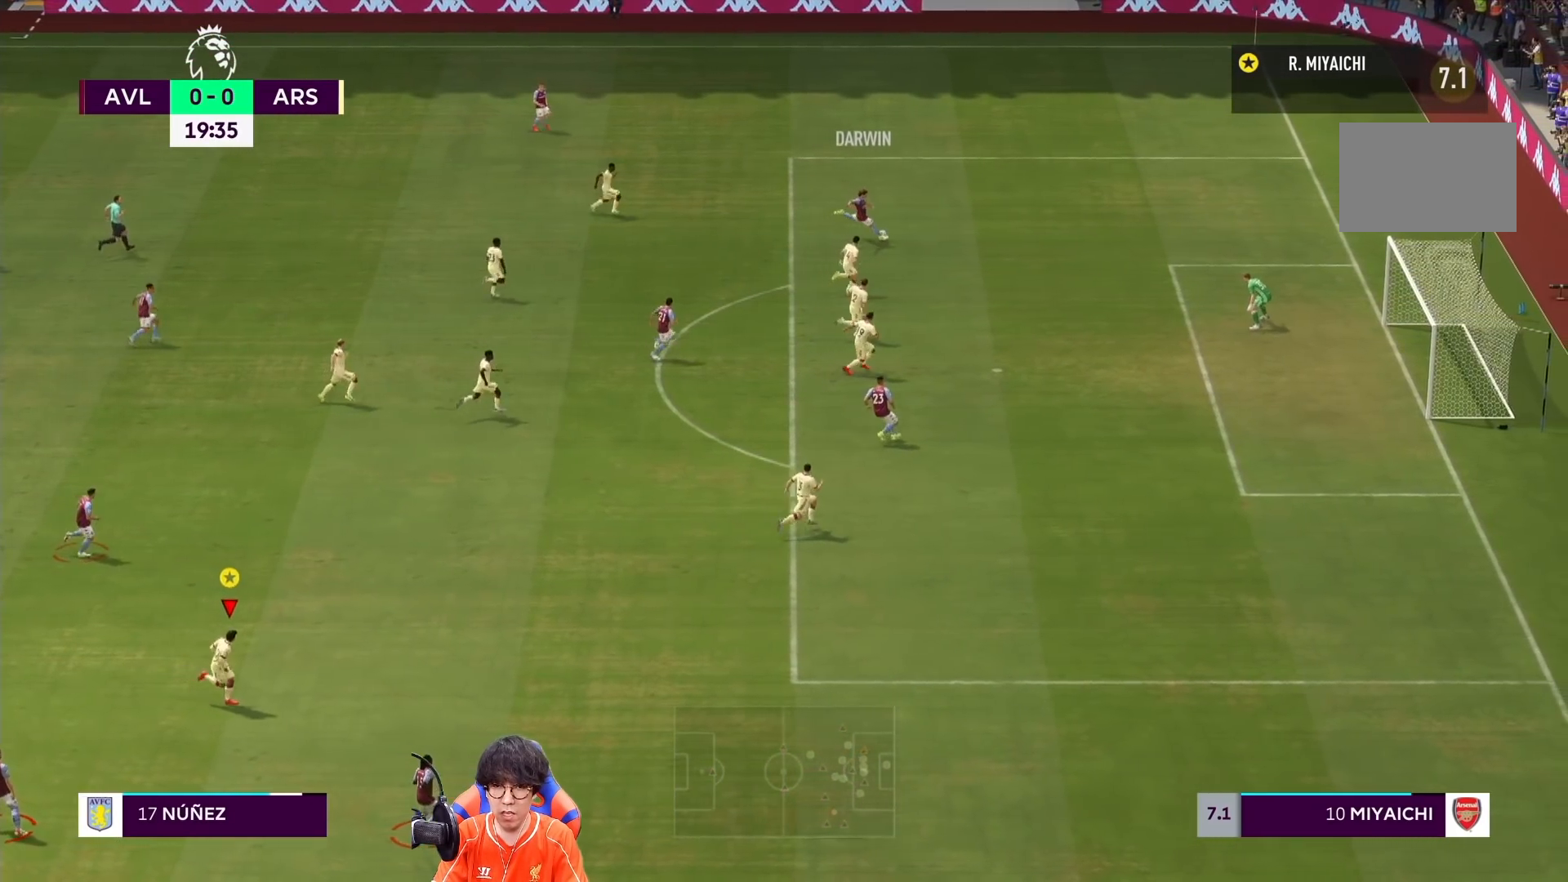
{"dt_ms": 500, "buttons": [], "left_stick": "down-right", "right_stick": "center", "events": []}
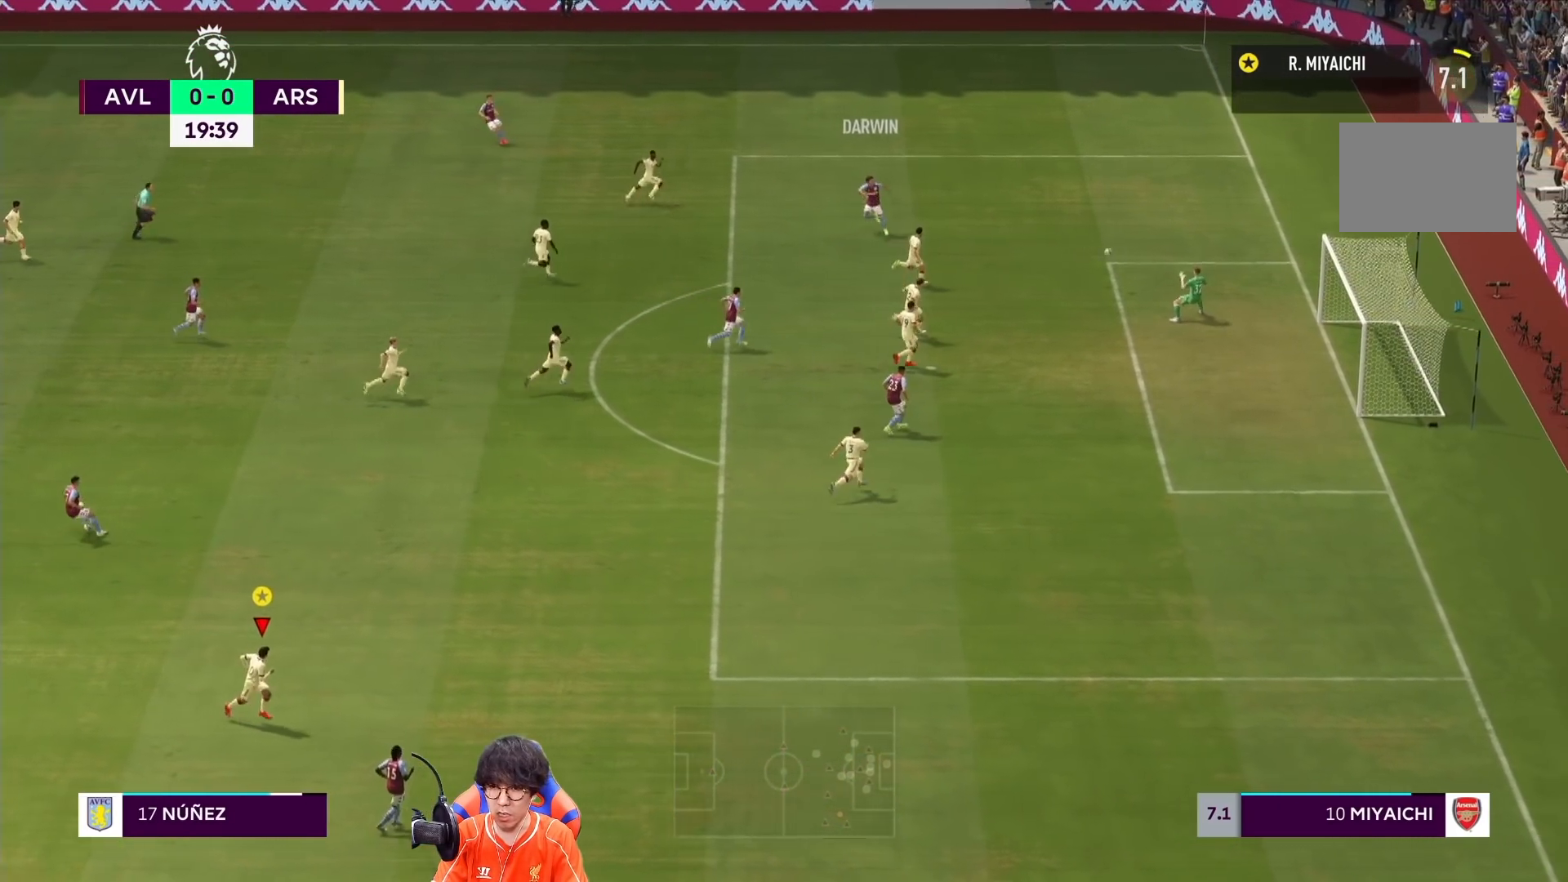
{"dt_ms": 500, "buttons": [], "left_stick": "down-right", "right_stick": "center", "events": []}
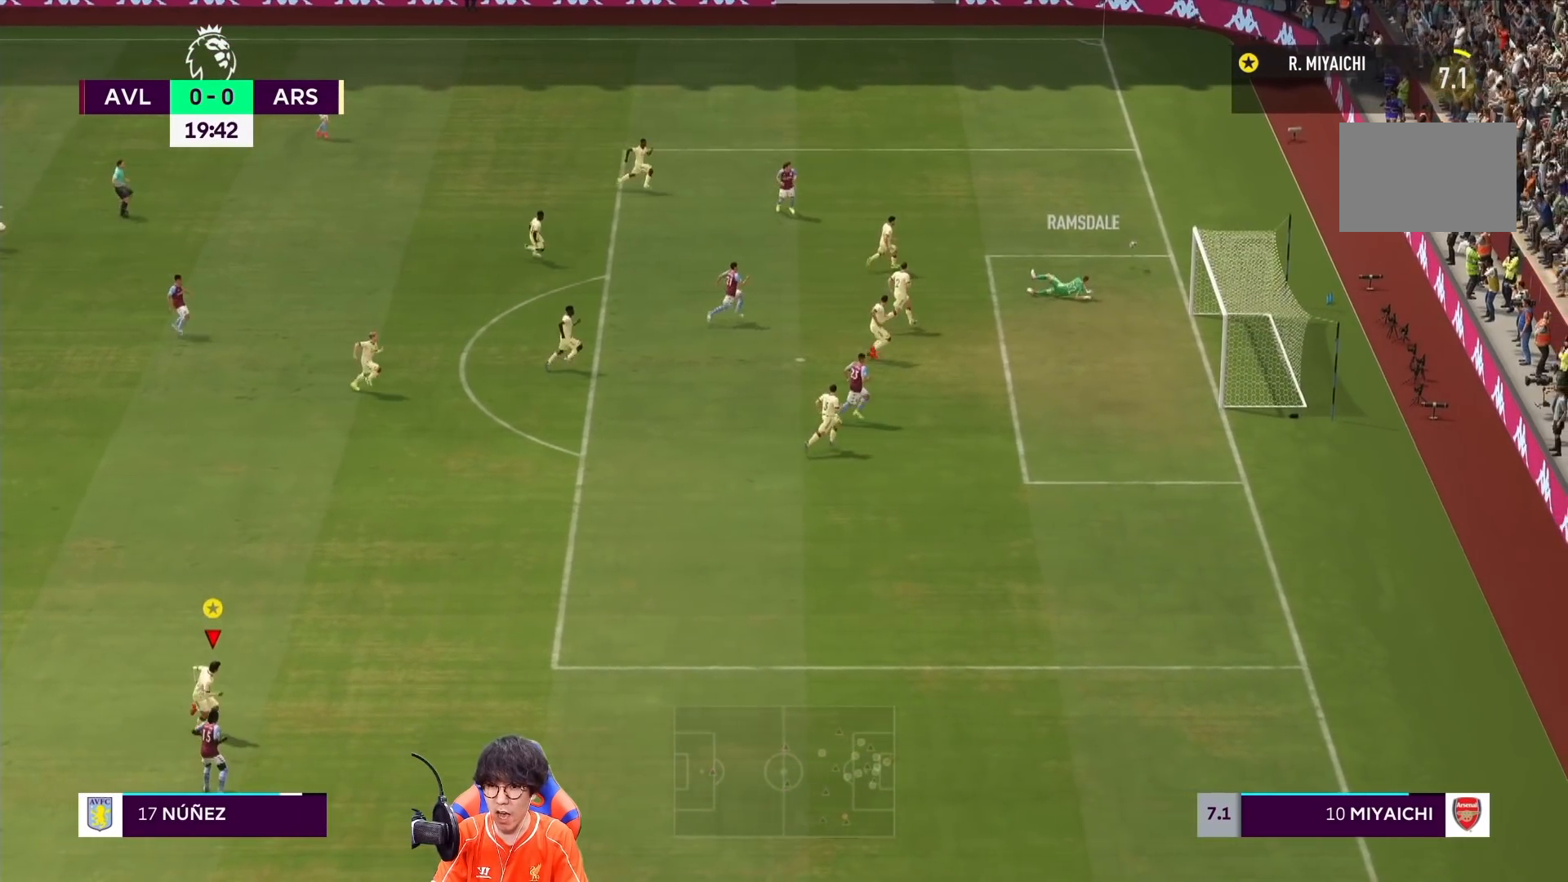
{"dt_ms": 500, "buttons": [], "left_stick": "right", "right_stick": "center", "events": [[417, "left_stick", "right"]]}
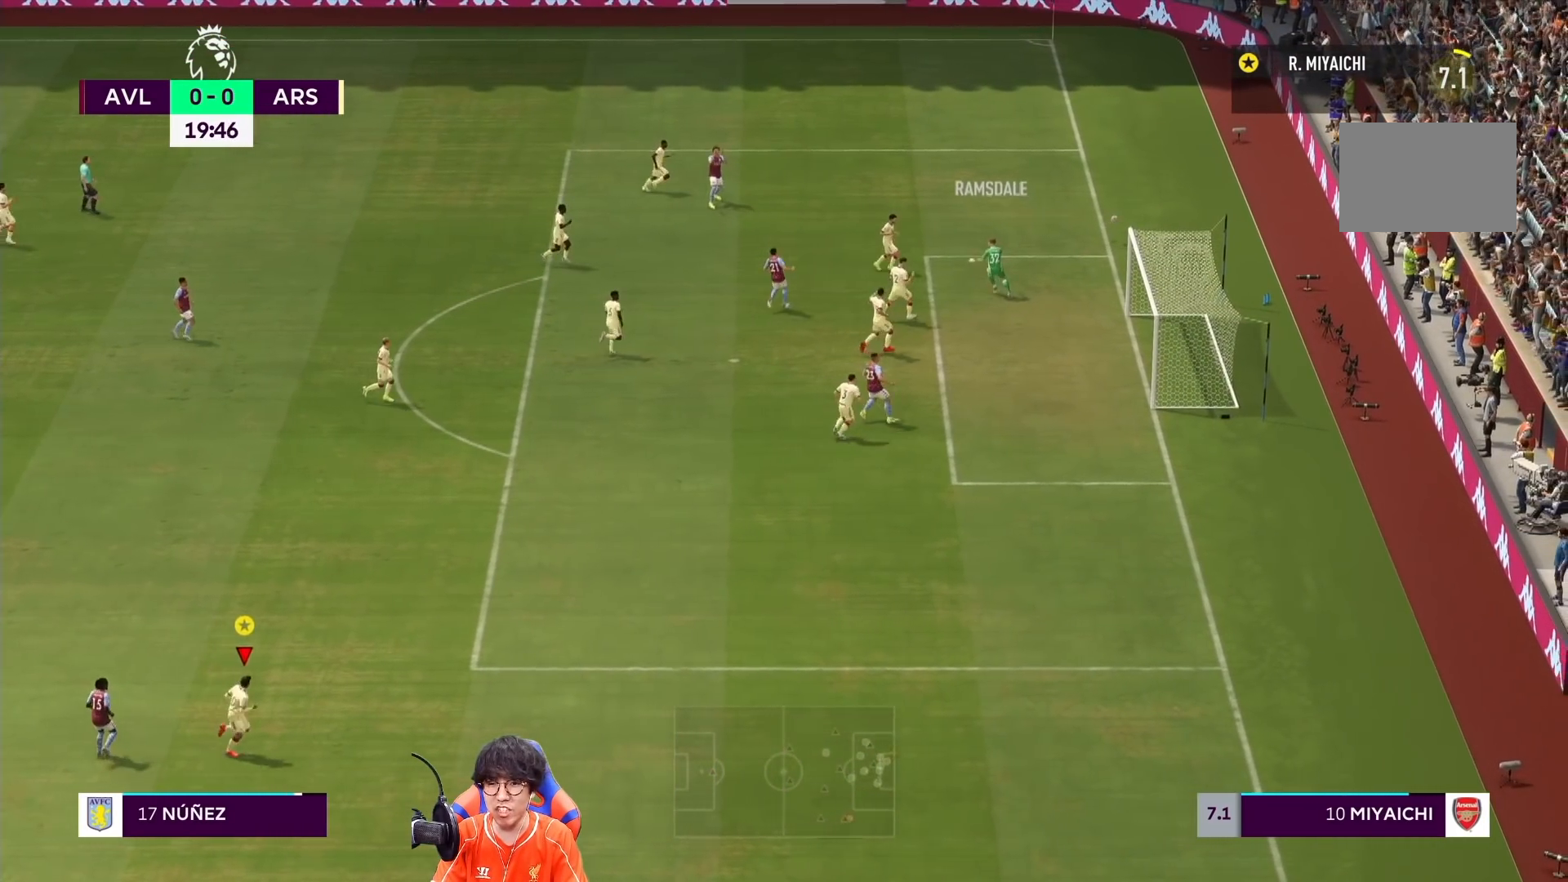
{"dt_ms": 1000, "buttons": ["SQUARE"], "left_stick": "right", "right_stick": "center"}
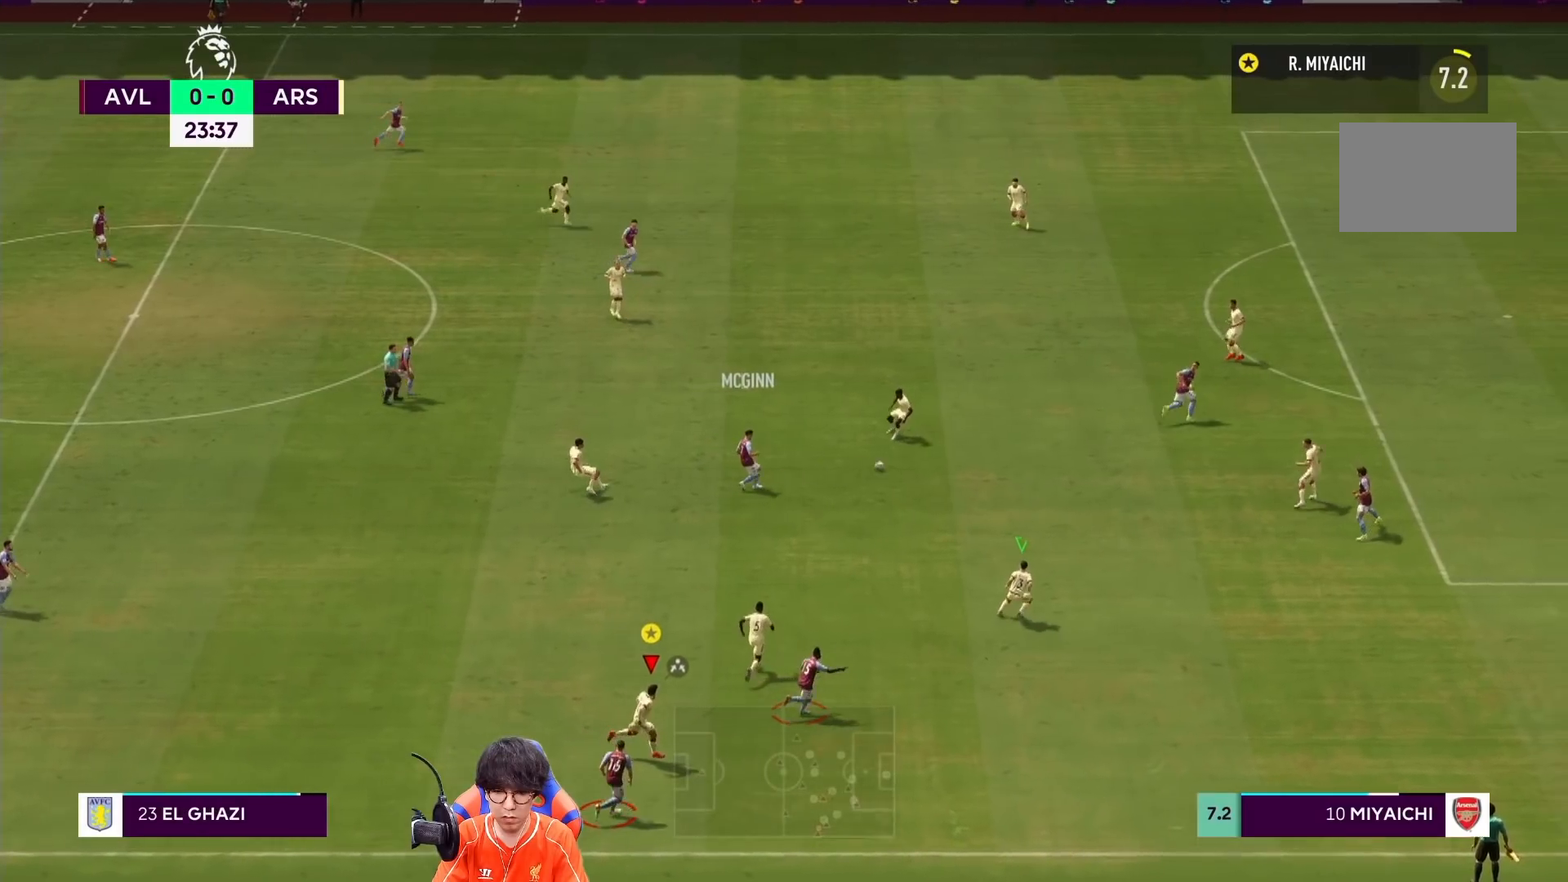
{"dt_ms": 500, "buttons": ["SQUARE"], "left_stick": "right", "right_stick": "center", "events": []}
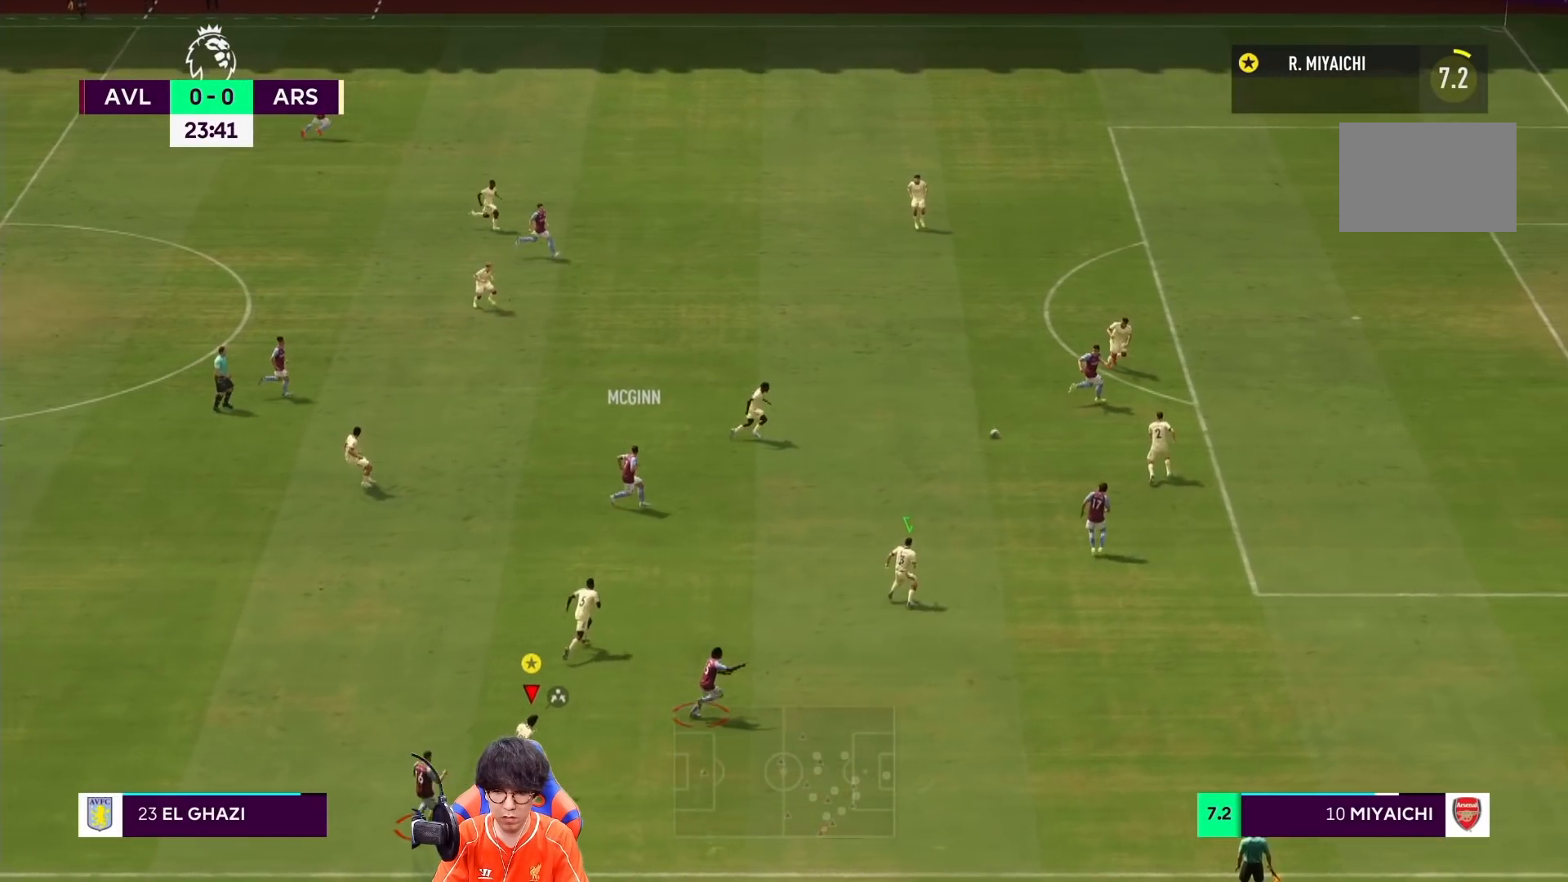
{"dt_ms": 500, "buttons": [], "left_stick": "right", "right_stick": "center", "events": [[450, "SQUARE", "up"]]}
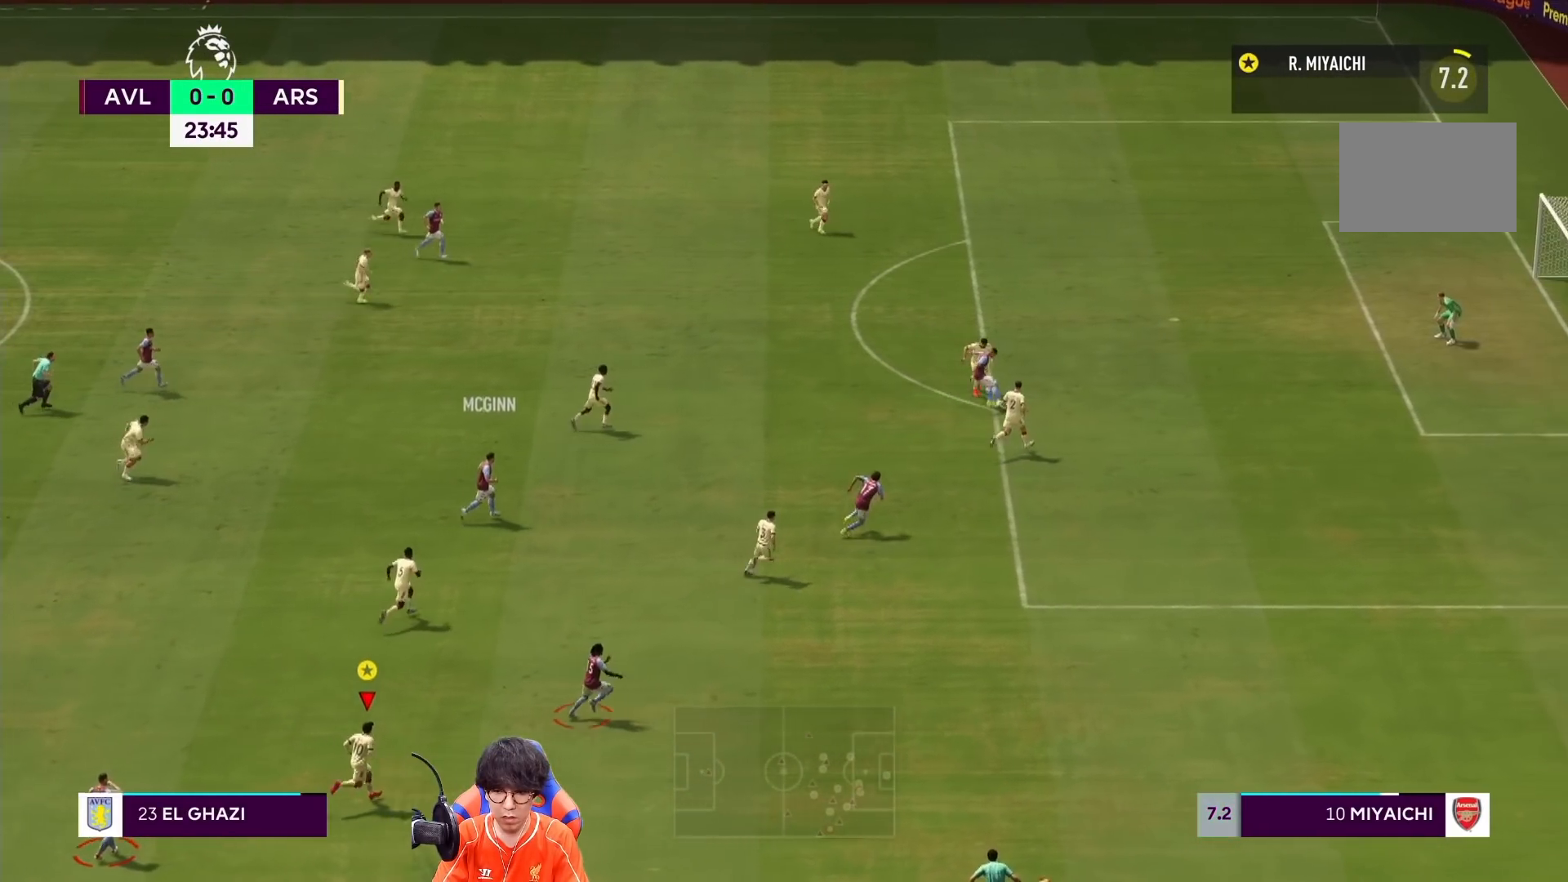
{"dt_ms": 500, "buttons": [], "left_stick": "right", "right_stick": "center", "events": []}
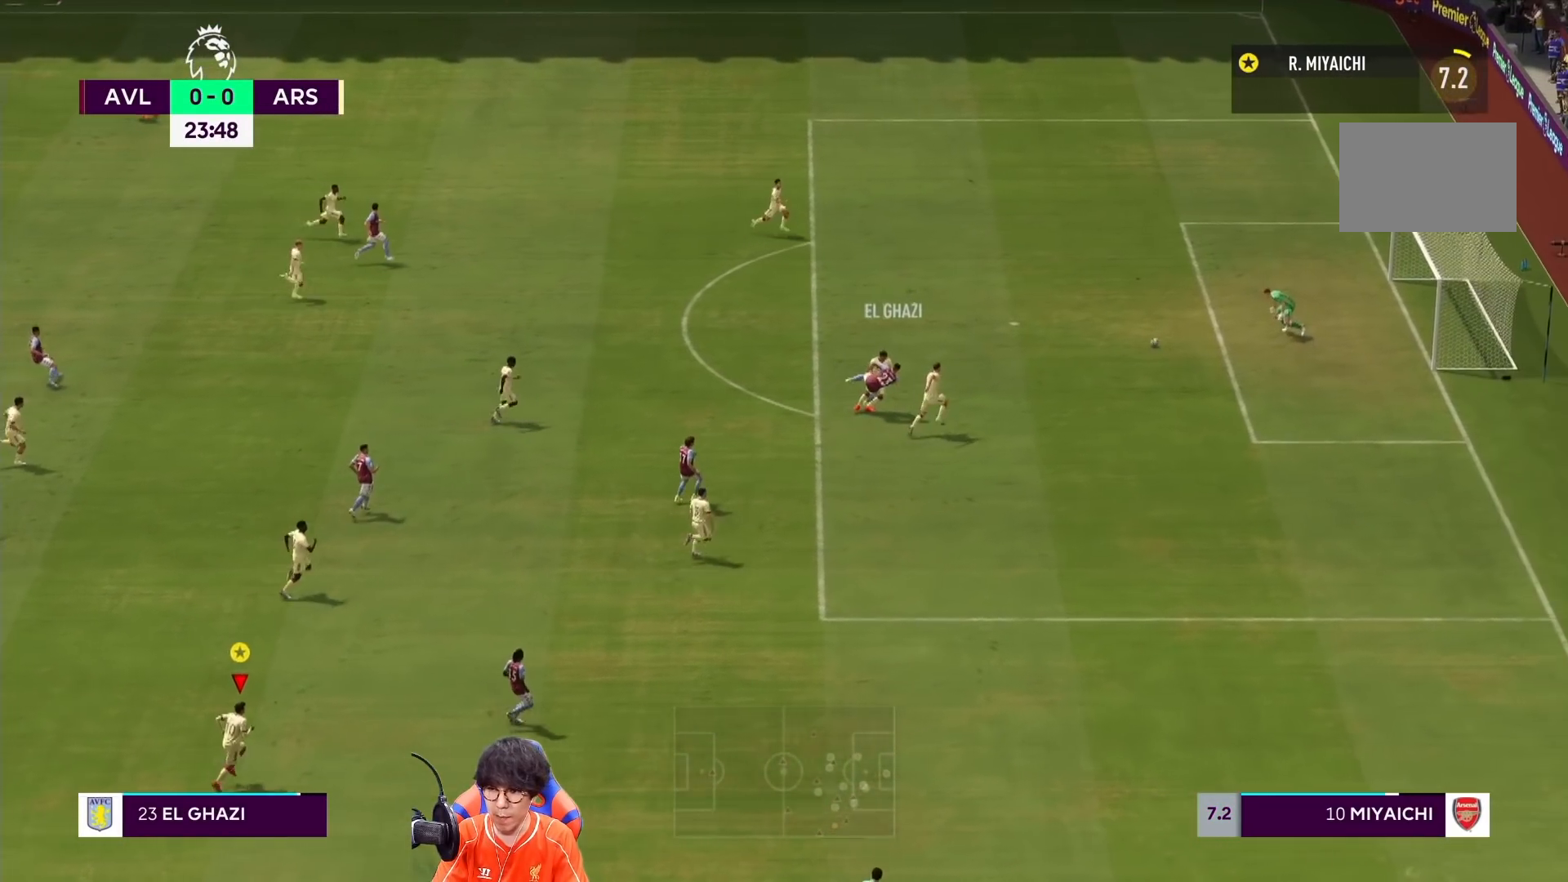
{"dt_ms": 500, "buttons": [], "left_stick": "up-right", "right_stick": "center", "events": [[250, "left_stick", "up-right"]]}